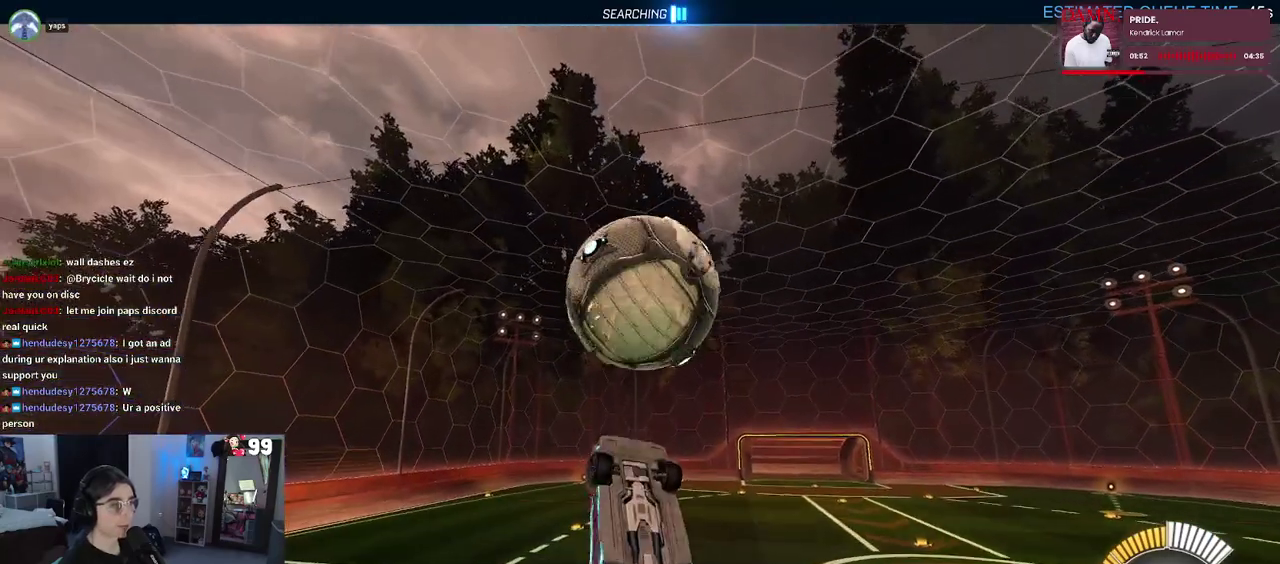
Gameplay with a controller (PlayStation layout); each line is a JSON object with the inputs held at the frame after it. "events" lists button and stick changes between this image and that frame as [ms after this image, input, new state], when the widget could be followed in between. This document gives stick clicks only as held states, not as events. Not read: L1 R1.
{"buttons": ["R2"], "left_stick": "center", "right_stick": "center", "events": [[17, "left_stick", "center"], [217, "left_stick", "up-right"], [317, "left_stick", "center"], [433, "left_stick", "down-left"], [500, "left_stick", "center"]]}
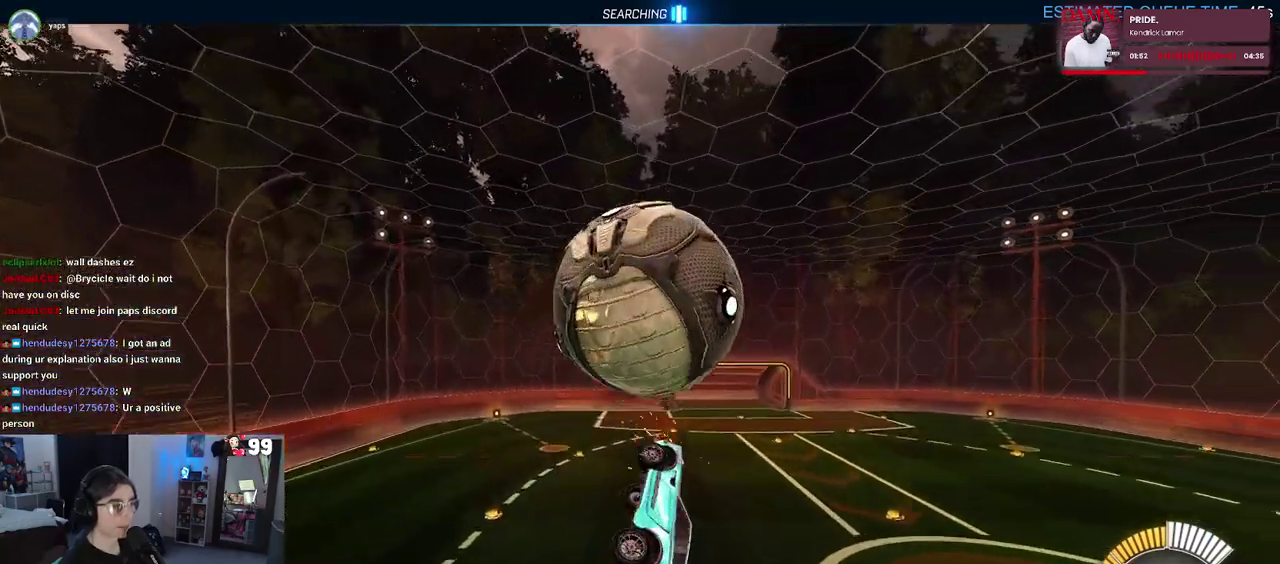
{"buttons": ["R2"], "left_stick": "down-right", "right_stick": "center", "events": [[117, "left_stick", "right"], [233, "left_stick", "center"], [317, "left_stick", "down-left"], [433, "left_stick", "down"], [500, "left_stick", "down-right"]]}
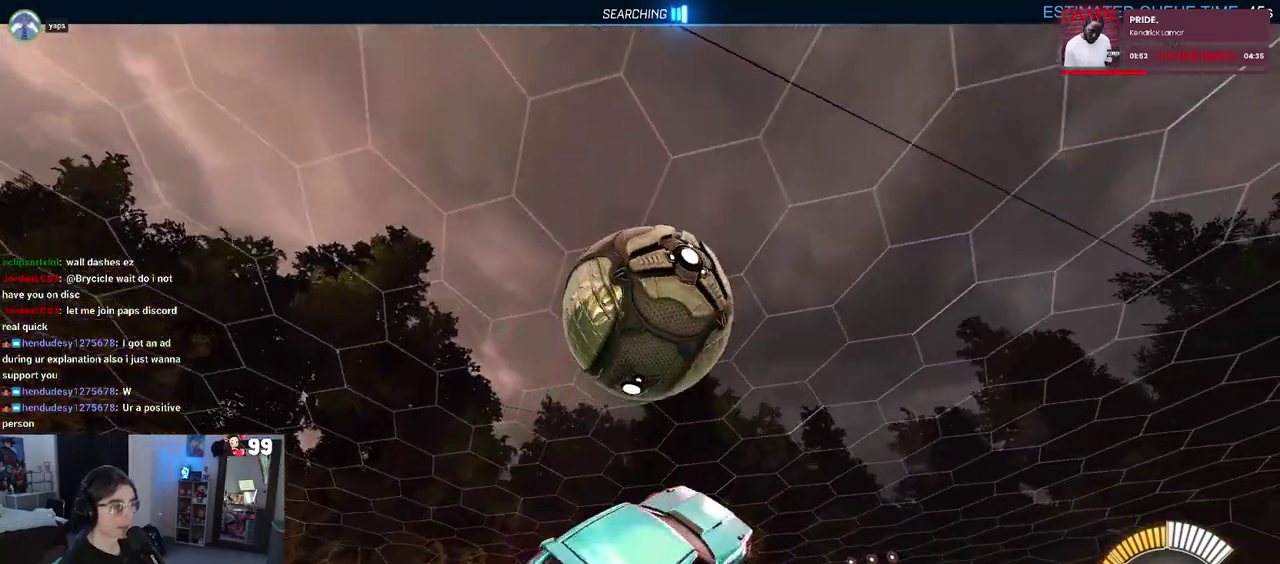
{"buttons": ["TRIANGLE"], "left_stick": "center", "right_stick": "center", "events": [[50, "left_stick", "right"], [67, "R2", "up"], [100, "left_stick", "center"], [250, "START", "down"], [367, "START", "up"], [400, "DPAD_DOWN", "down"], [467, "DPAD_DOWN", "up"], [467, "TRIANGLE", "down"]]}
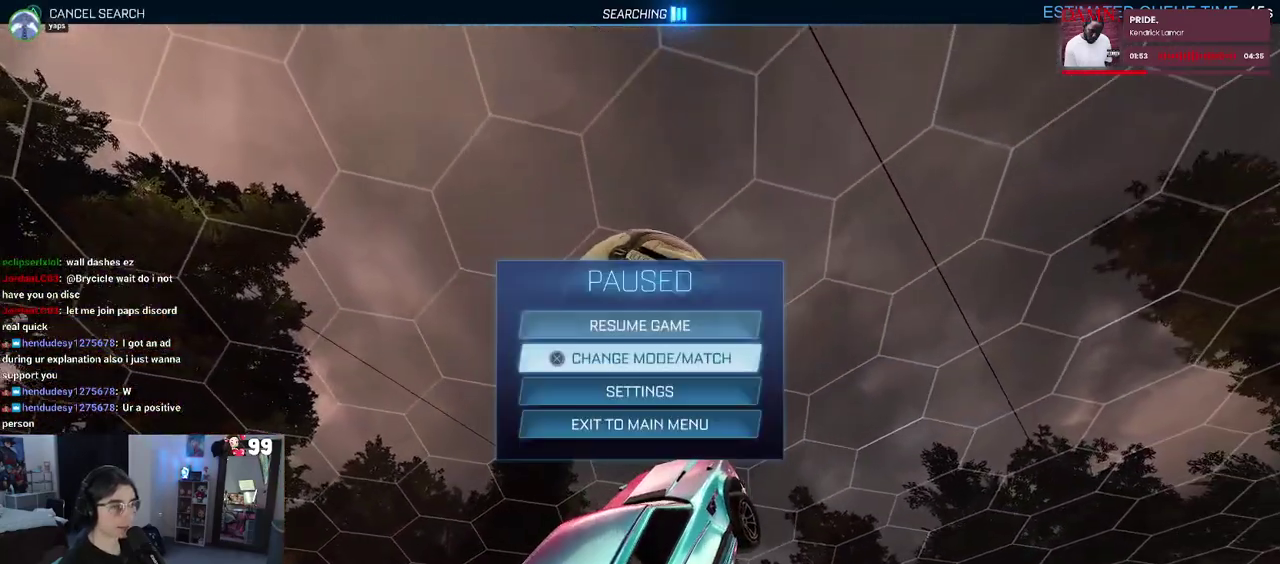
{"buttons": [], "left_stick": "center", "right_stick": "center", "events": [[83, "TRIANGLE", "up"], [167, "CROSS", "down"], [233, "CROSS", "up"]]}
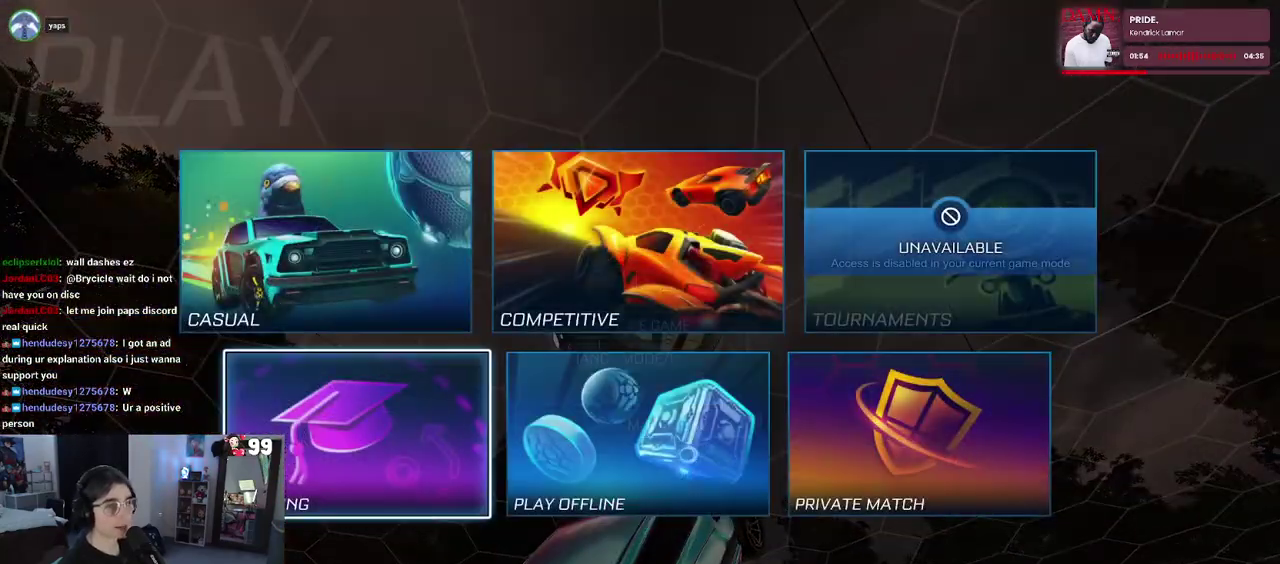
{"buttons": [], "left_stick": "center", "right_stick": "center", "events": [[217, "DPAD_UP", "down"], [333, "DPAD_RIGHT", "down"], [333, "DPAD_UP", "up"], [417, "CROSS", "down"], [483, "DPAD_RIGHT", "up"], [500, "CROSS", "up"]]}
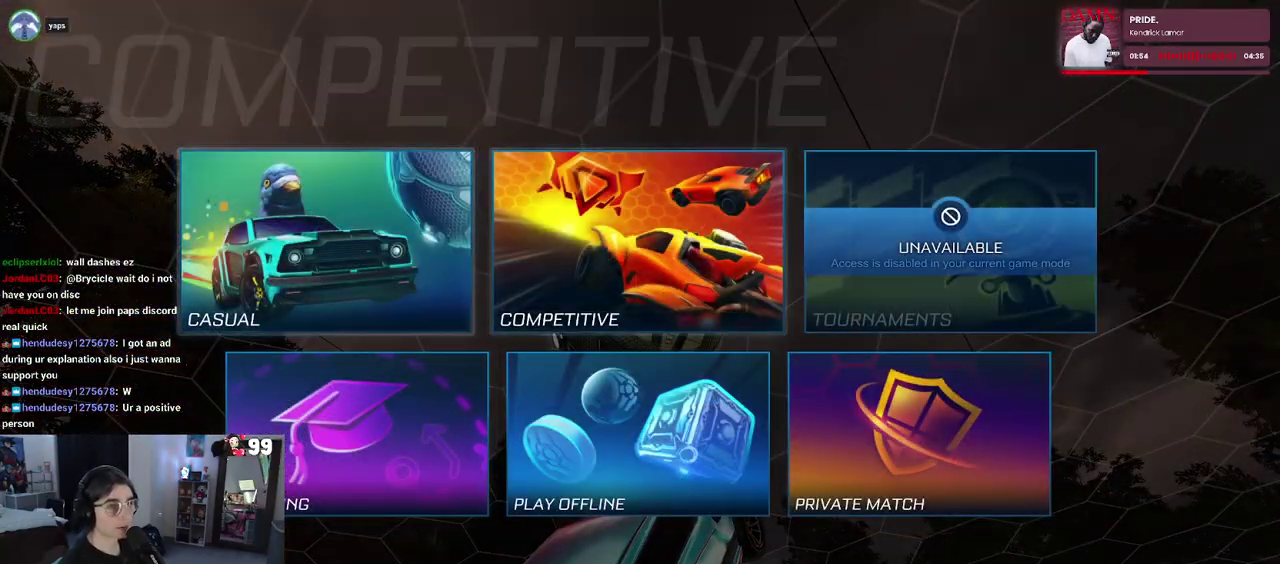
{"buttons": [], "left_stick": "center", "right_stick": "center", "events": []}
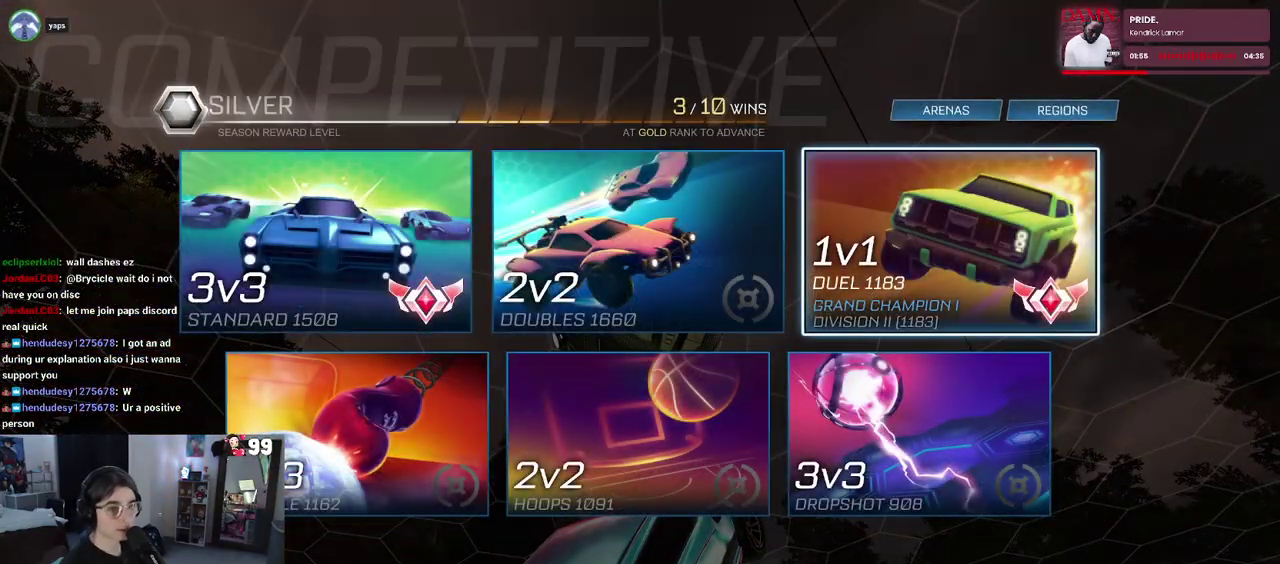
{"buttons": [], "left_stick": "center", "right_stick": "center", "events": [[267, "DPAD_RIGHT", "down"], [383, "DPAD_RIGHT", "up"]]}
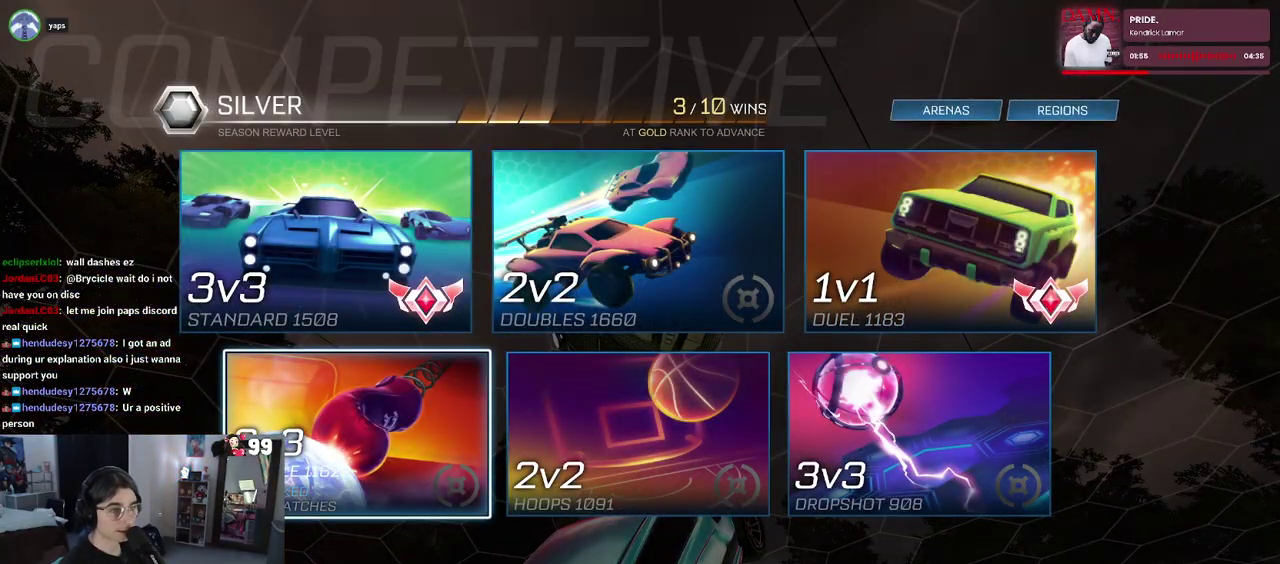
{"buttons": [], "left_stick": "center", "right_stick": "center", "events": [[217, "DPAD_RIGHT", "down"], [450, "DPAD_RIGHT", "up"]]}
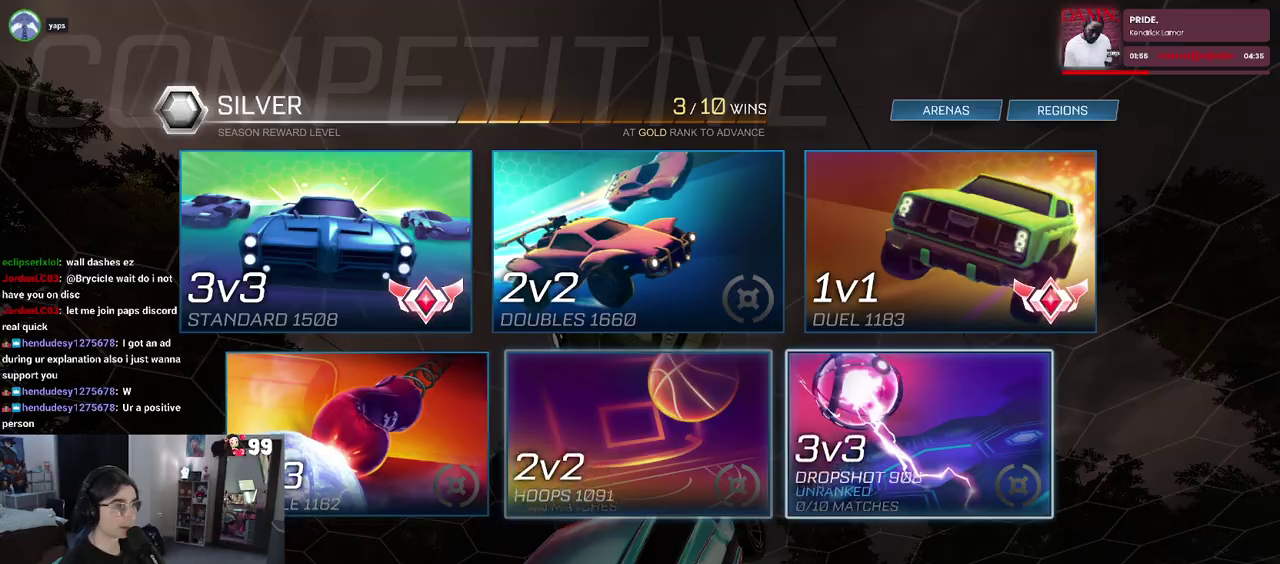
{"buttons": ["CIRCLE"], "left_stick": "center", "right_stick": "center", "events": [[133, "DPAD_UP", "down"], [217, "DPAD_UP", "up"], [250, "CROSS", "down"], [317, "CROSS", "up"], [500, "CIRCLE", "down"]]}
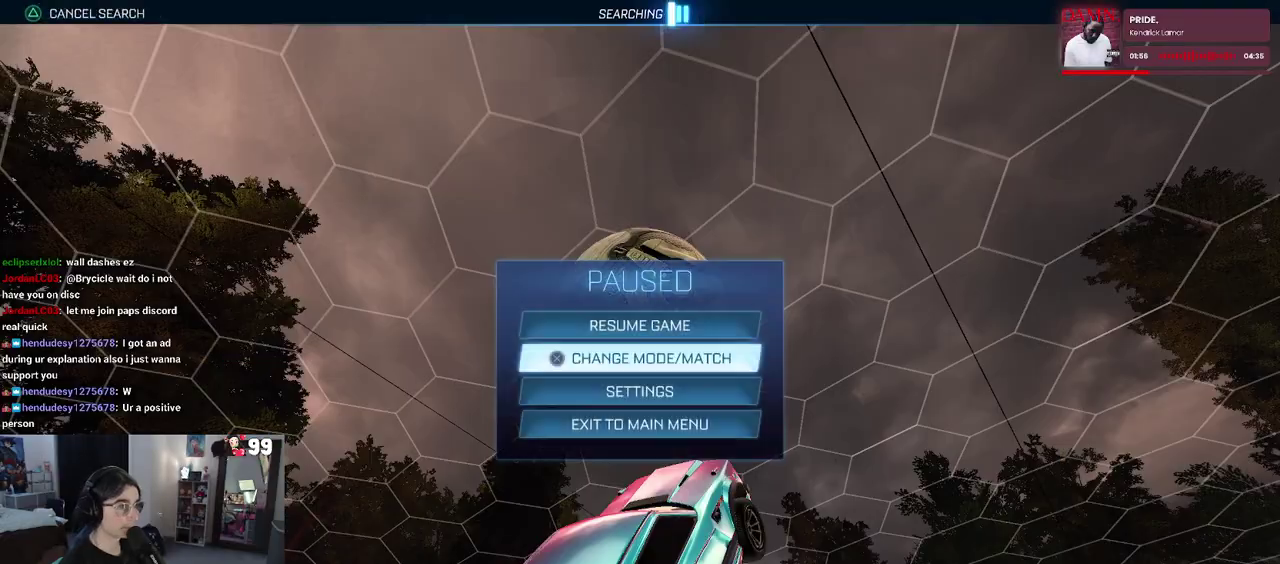
{"buttons": ["R2"], "left_stick": "up-left", "right_stick": "center", "events": [[117, "CIRCLE", "up"], [233, "R2", "down"], [433, "left_stick", "up-left"]]}
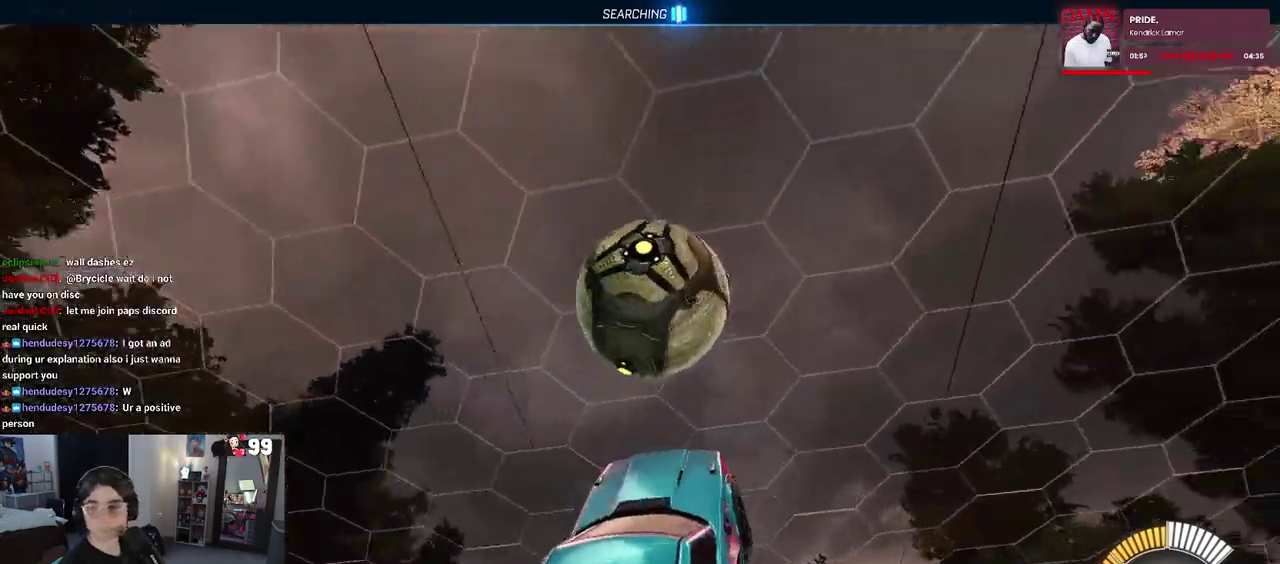
{"buttons": ["SQUARE", "R2"], "left_stick": "center", "right_stick": "center", "events": [[150, "SQUARE", "down"], [283, "left_stick", "center"]]}
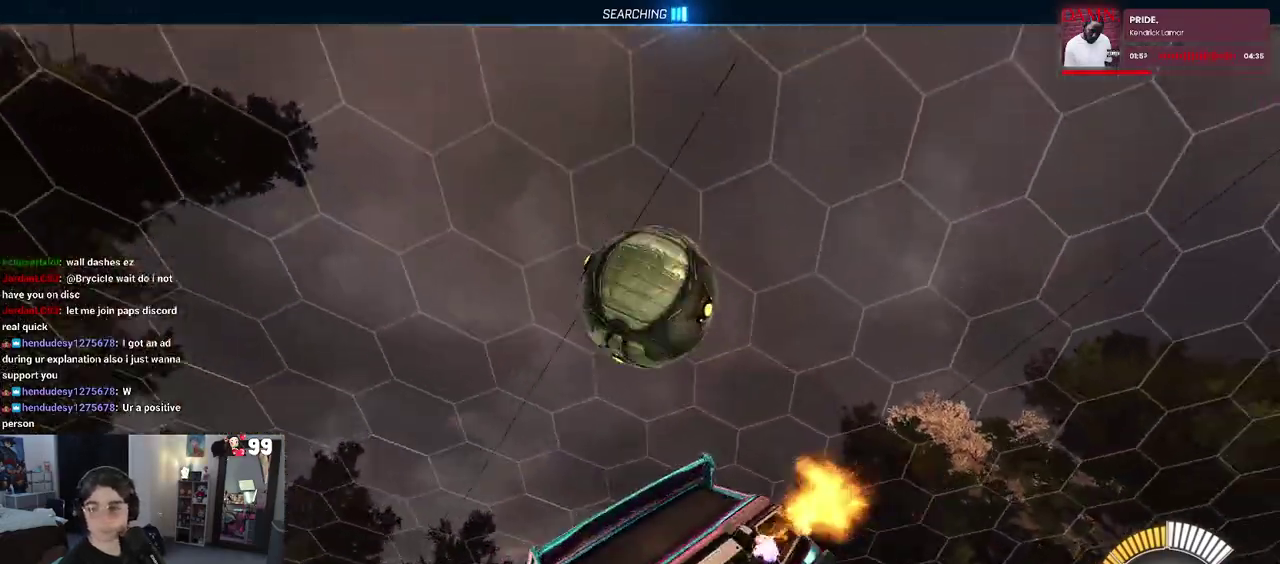
{"buttons": ["SQUARE", "R2"], "left_stick": "center", "right_stick": "center", "events": []}
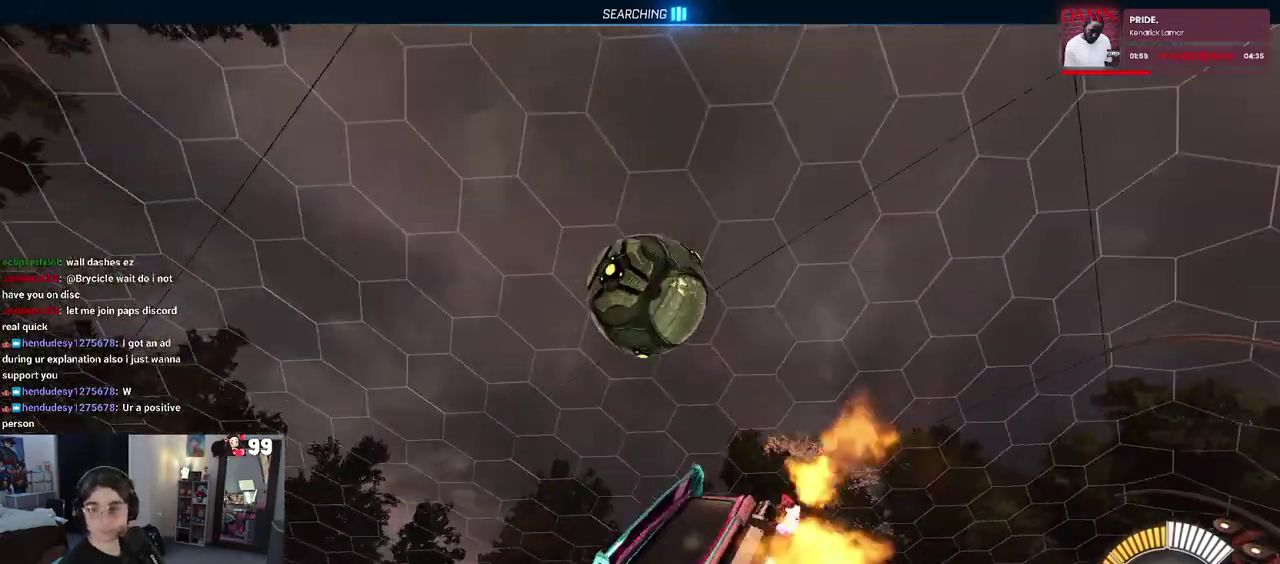
{"buttons": ["SQUARE", "R2"], "left_stick": "down", "right_stick": "center", "events": [[283, "left_stick", "down"], [350, "CROSS", "down"], [467, "CROSS", "up"]]}
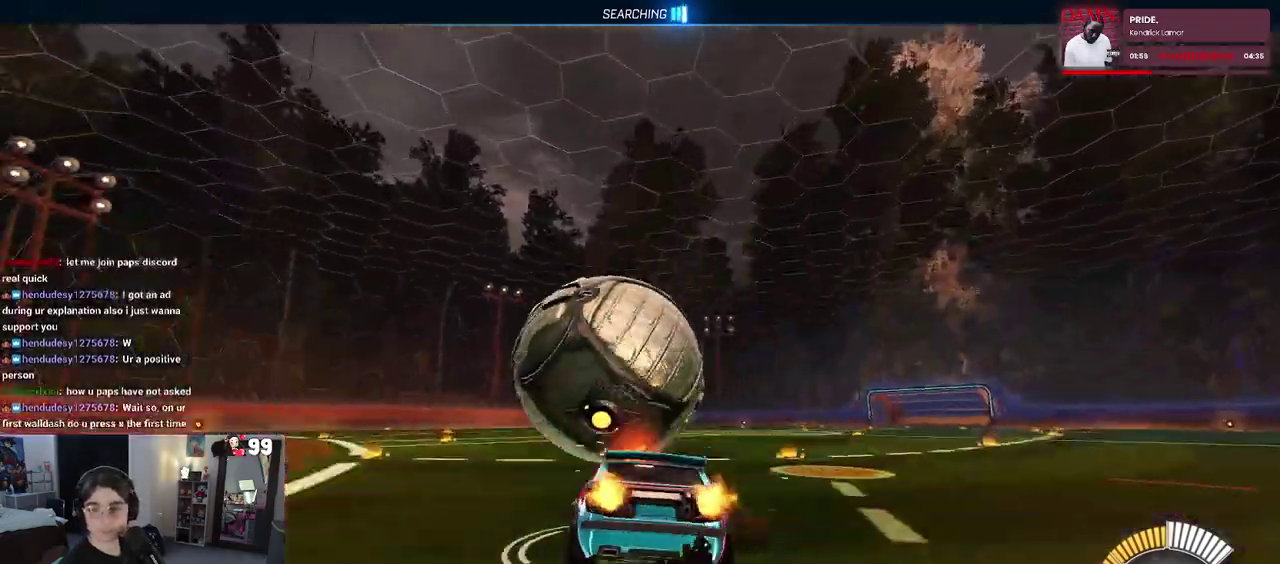
{"buttons": ["SQUARE", "R2"], "left_stick": "down", "right_stick": "center", "events": [[67, "CROSS", "down"], [183, "CROSS", "up"]]}
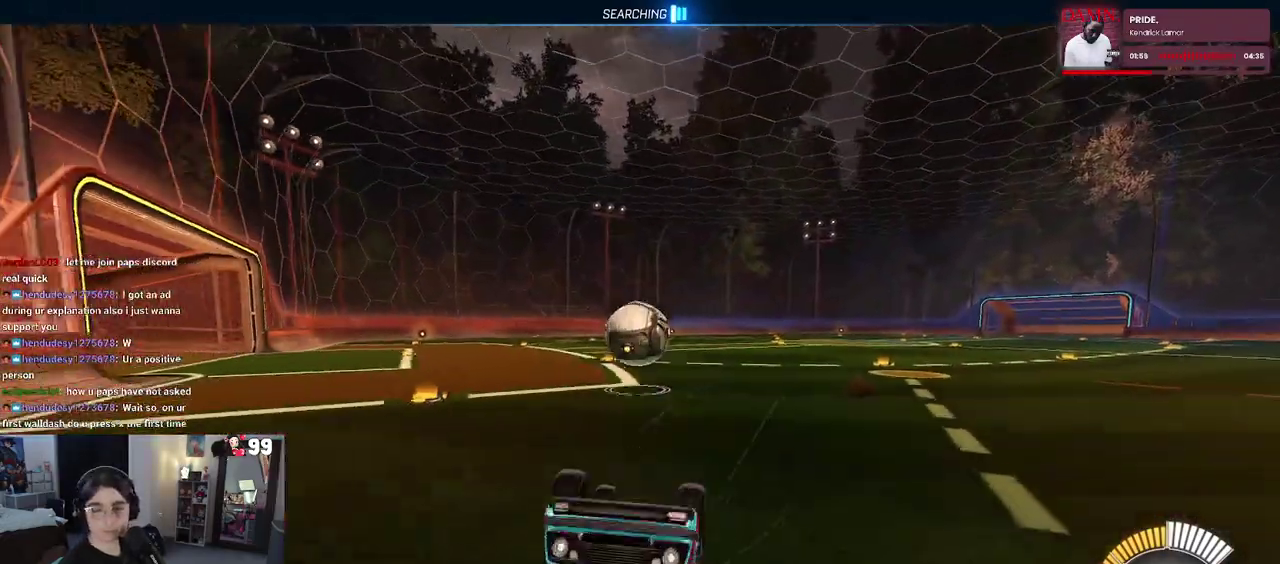
{"buttons": ["R2"], "left_stick": "left", "right_stick": "center", "events": [[100, "left_stick", "down-left"], [117, "SQUARE", "up"], [150, "left_stick", "left"]]}
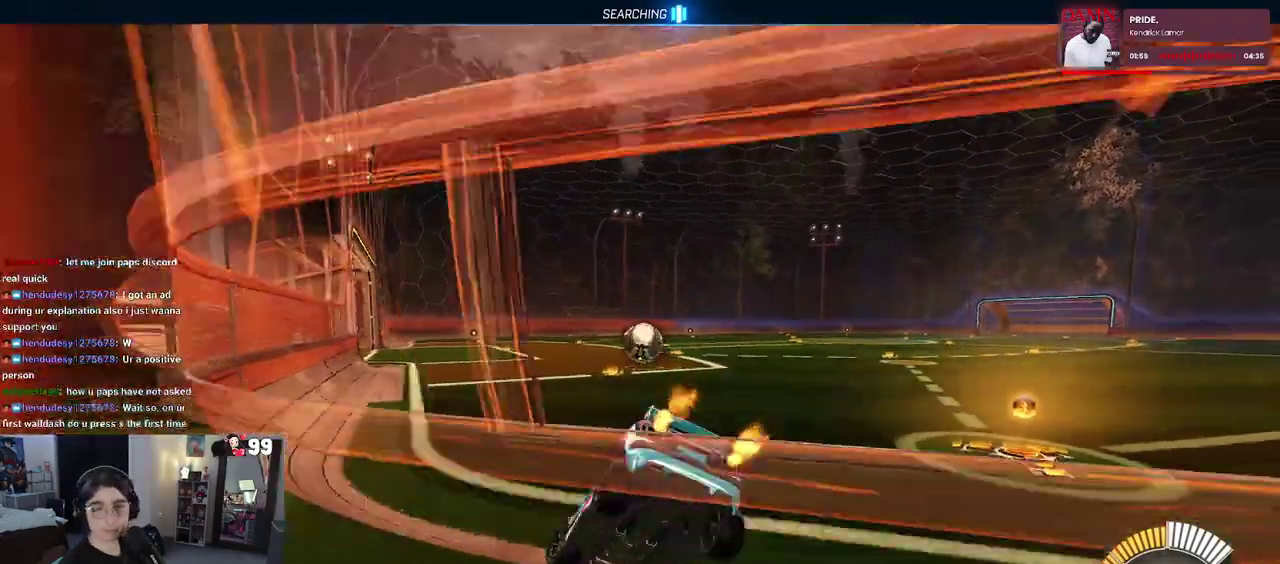
{"buttons": ["R2"], "left_stick": "center", "right_stick": "center", "events": [[317, "left_stick", "center"]]}
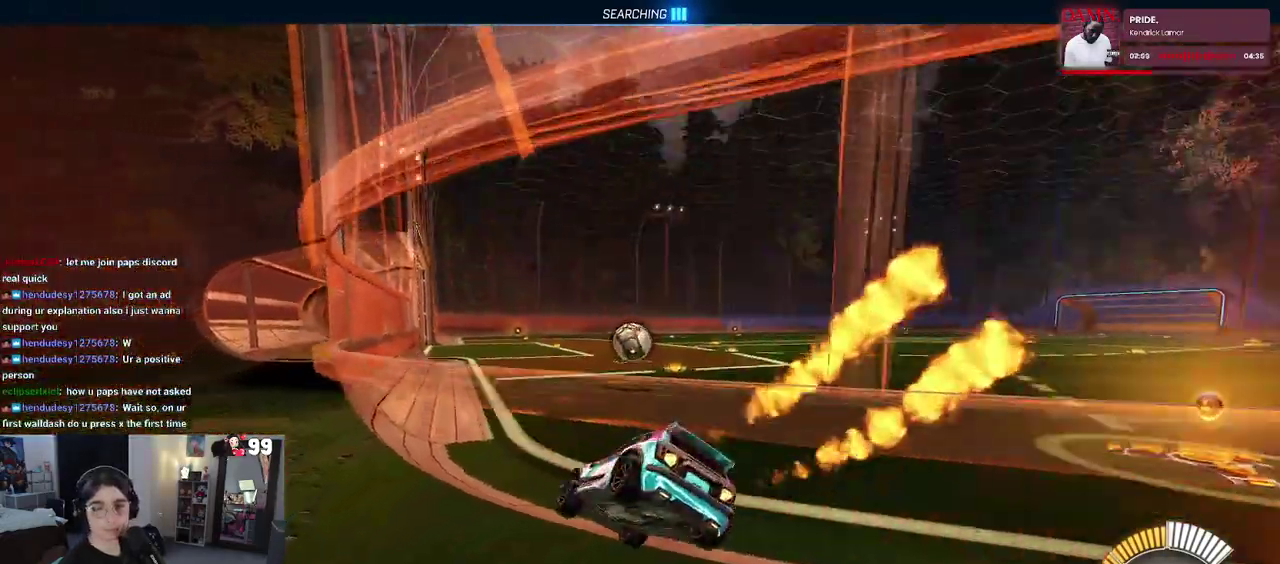
{"buttons": ["R2"], "left_stick": "center", "right_stick": "center", "events": []}
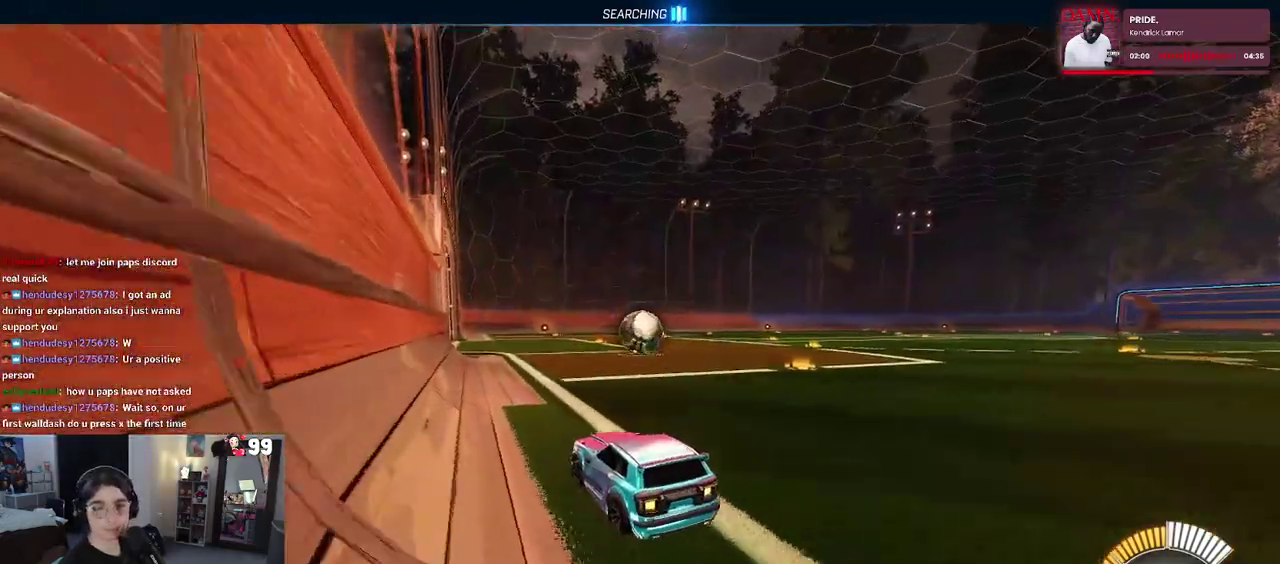
{"buttons": ["R2"], "left_stick": "left", "right_stick": "center", "events": [[483, "left_stick", "left"]]}
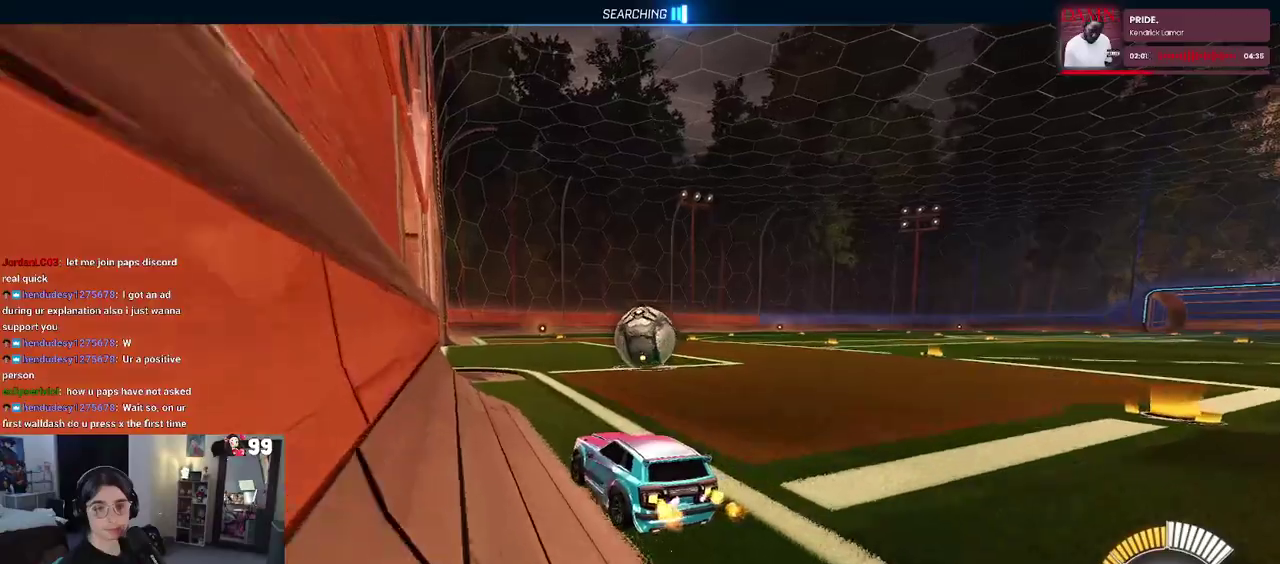
{"buttons": ["R2"], "left_stick": "up-right", "right_stick": "center", "events": [[83, "left_stick", "center"], [367, "left_stick", "up-right"], [400, "CROSS", "down"], [483, "CROSS", "up"]]}
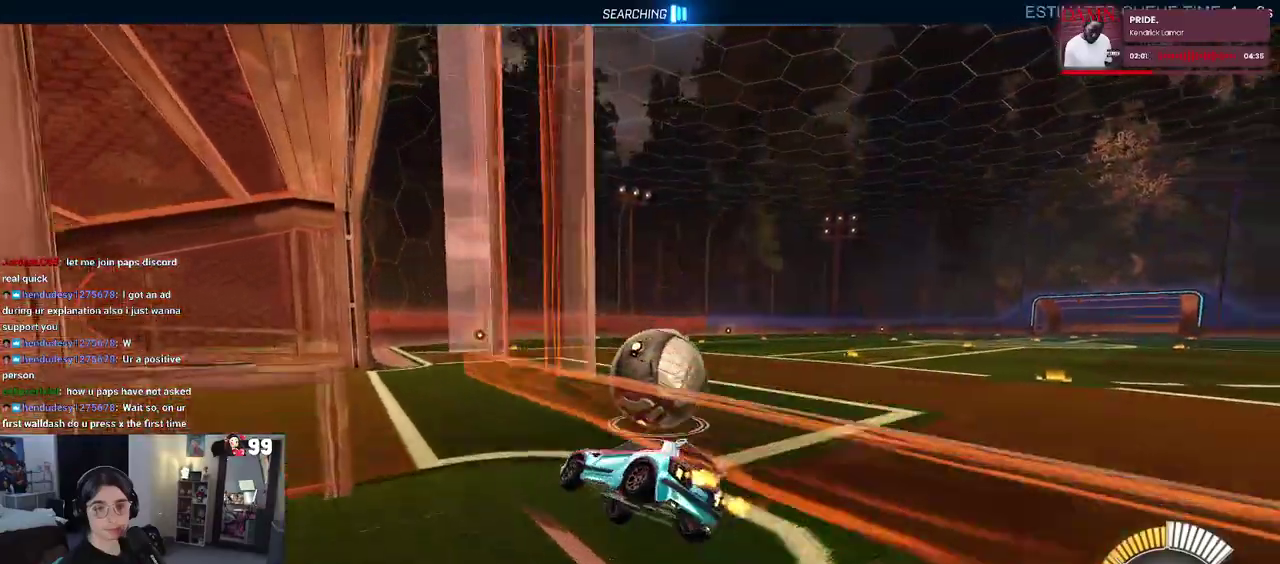
{"buttons": ["R2"], "left_stick": "center", "right_stick": "center", "events": [[50, "CROSS", "down"], [133, "left_stick", "right"], [183, "CROSS", "up"], [333, "left_stick", "center"]]}
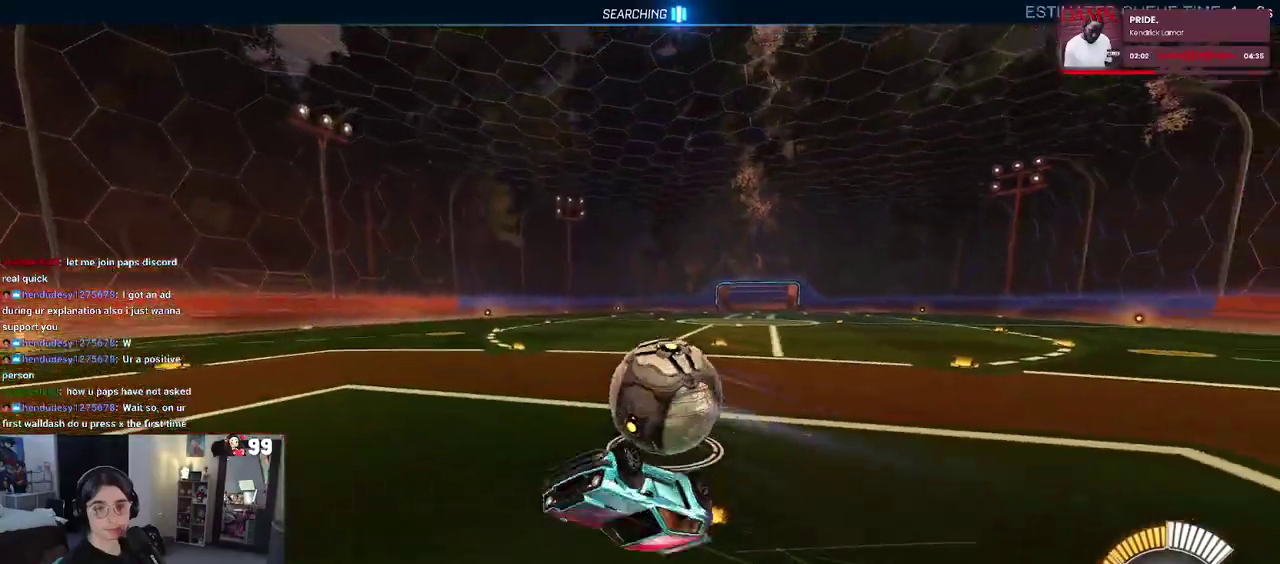
{"buttons": ["R2"], "left_stick": "down-right", "right_stick": "center", "events": [[317, "TRIANGLE", "down"], [417, "TRIANGLE", "up"], [450, "left_stick", "down-right"]]}
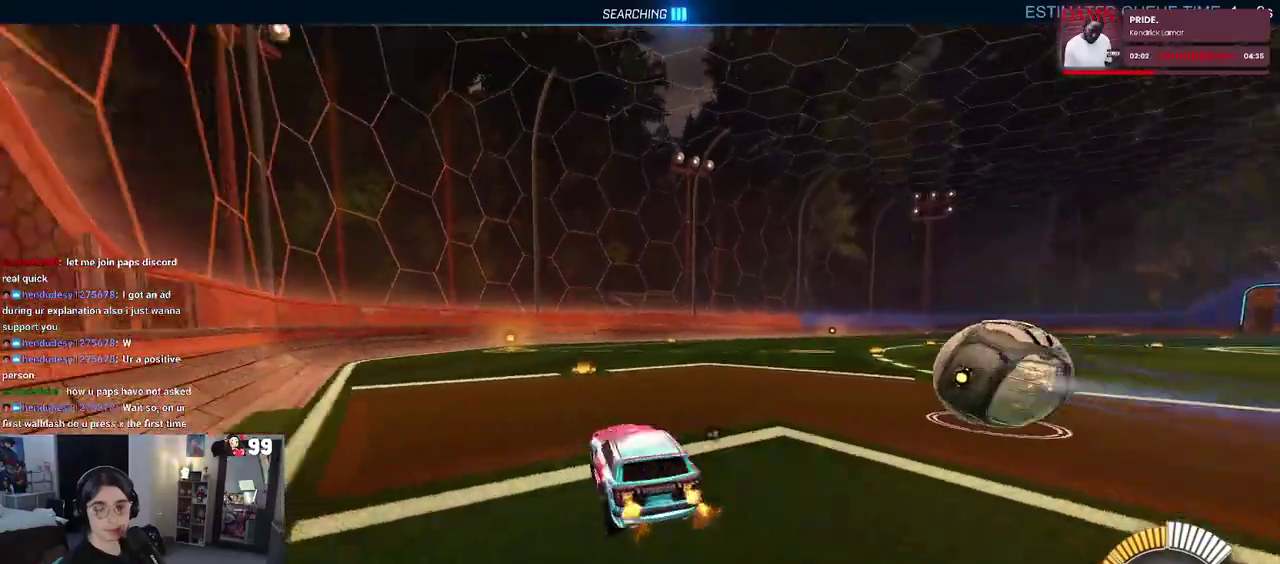
{"buttons": ["R2"], "left_stick": "center", "right_stick": "center", "events": [[383, "left_stick", "right"], [467, "left_stick", "center"]]}
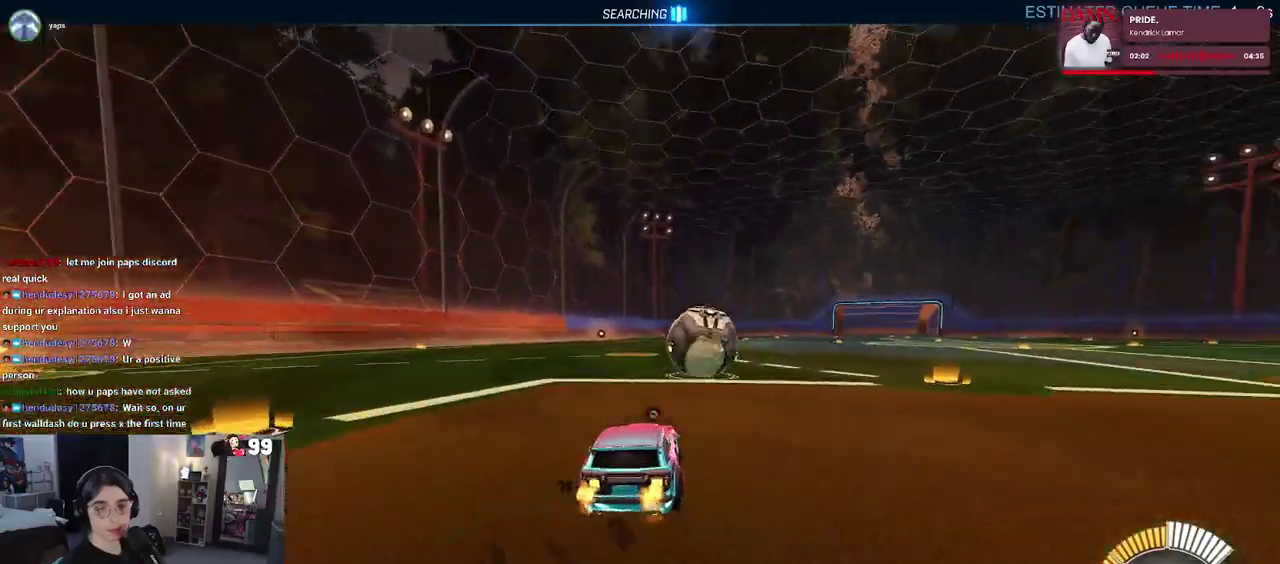
{"buttons": ["R2"], "left_stick": "left", "right_stick": "center", "events": [[500, "left_stick", "left"]]}
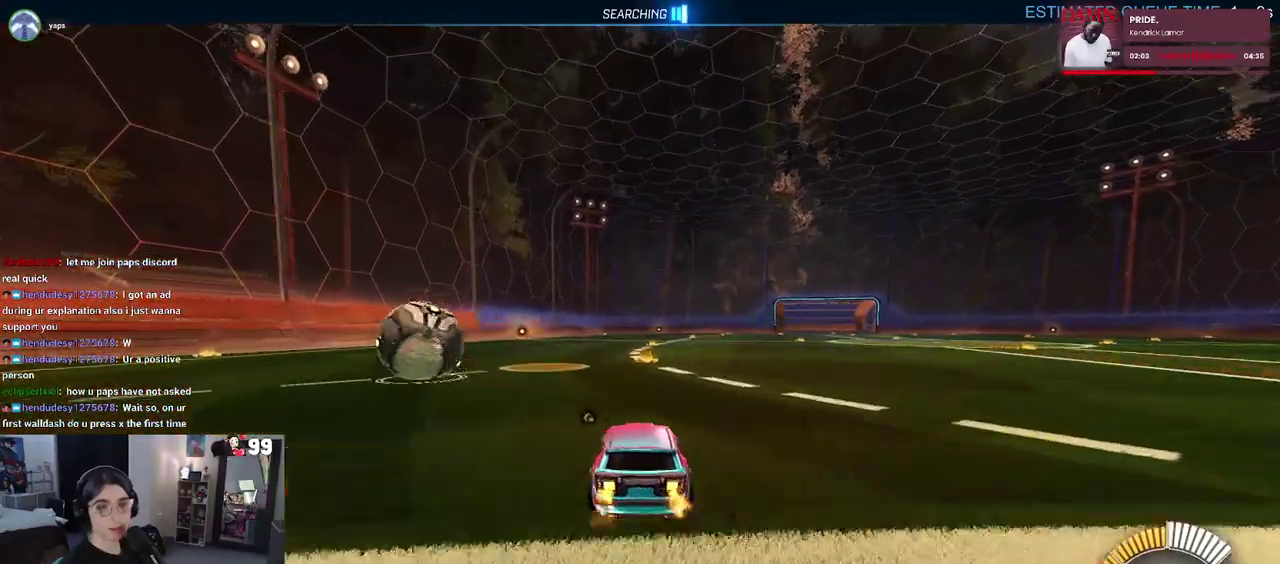
{"buttons": ["R2"], "left_stick": "center", "right_stick": "center", "events": [[233, "left_stick", "center"]]}
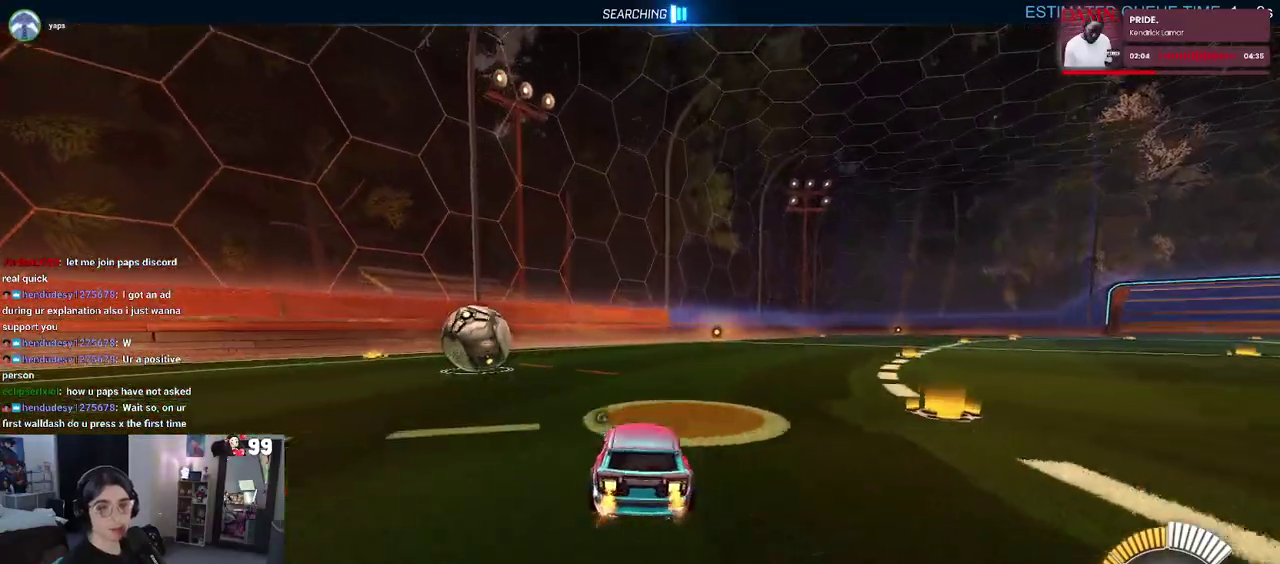
{"buttons": ["R2"], "left_stick": "up-left", "right_stick": "center"}
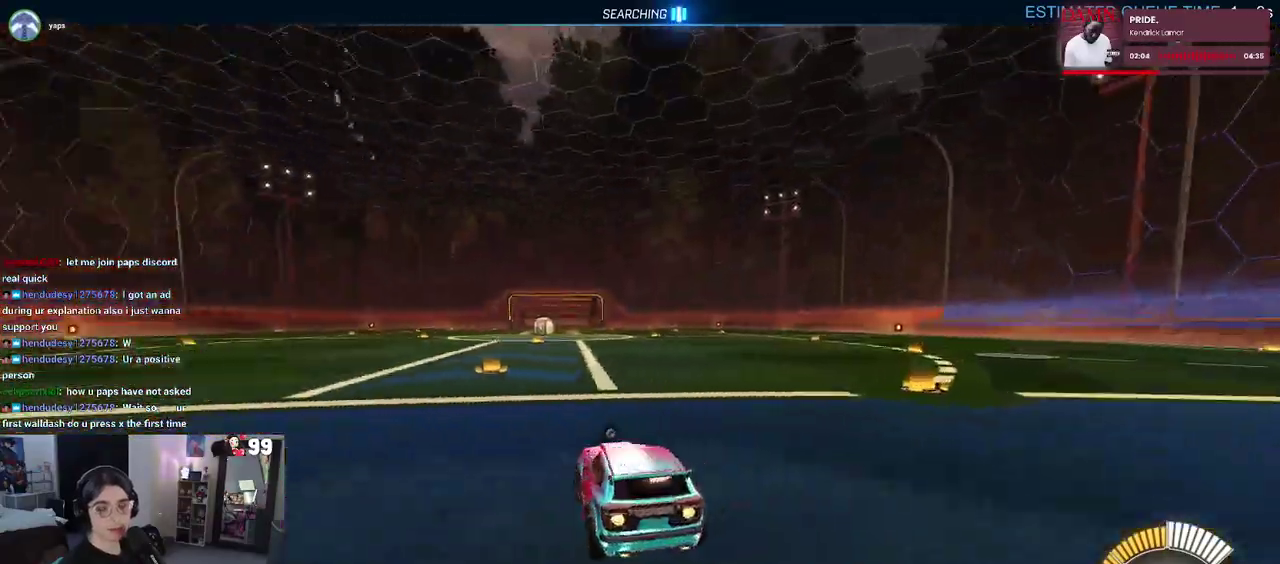
{"buttons": ["R2"], "left_stick": "center", "right_stick": "center"}
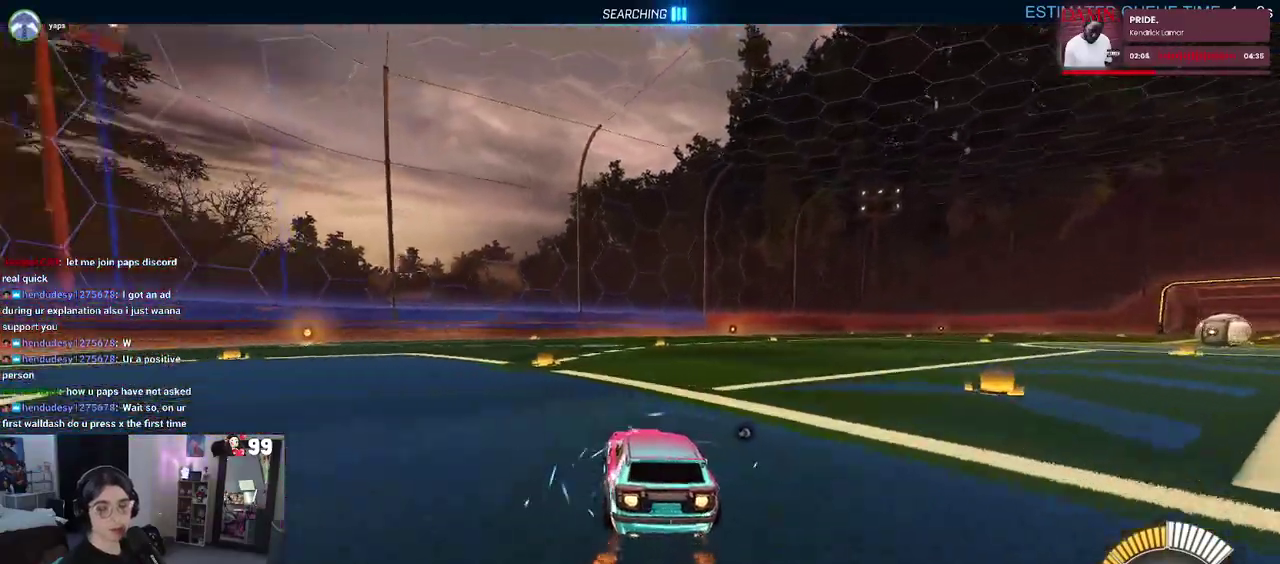
{"buttons": ["R2"], "left_stick": "down-right", "right_stick": "center", "events": [[67, "TRIANGLE", "down"], [133, "left_stick", "down-right"], [200, "TRIANGLE", "up"]]}